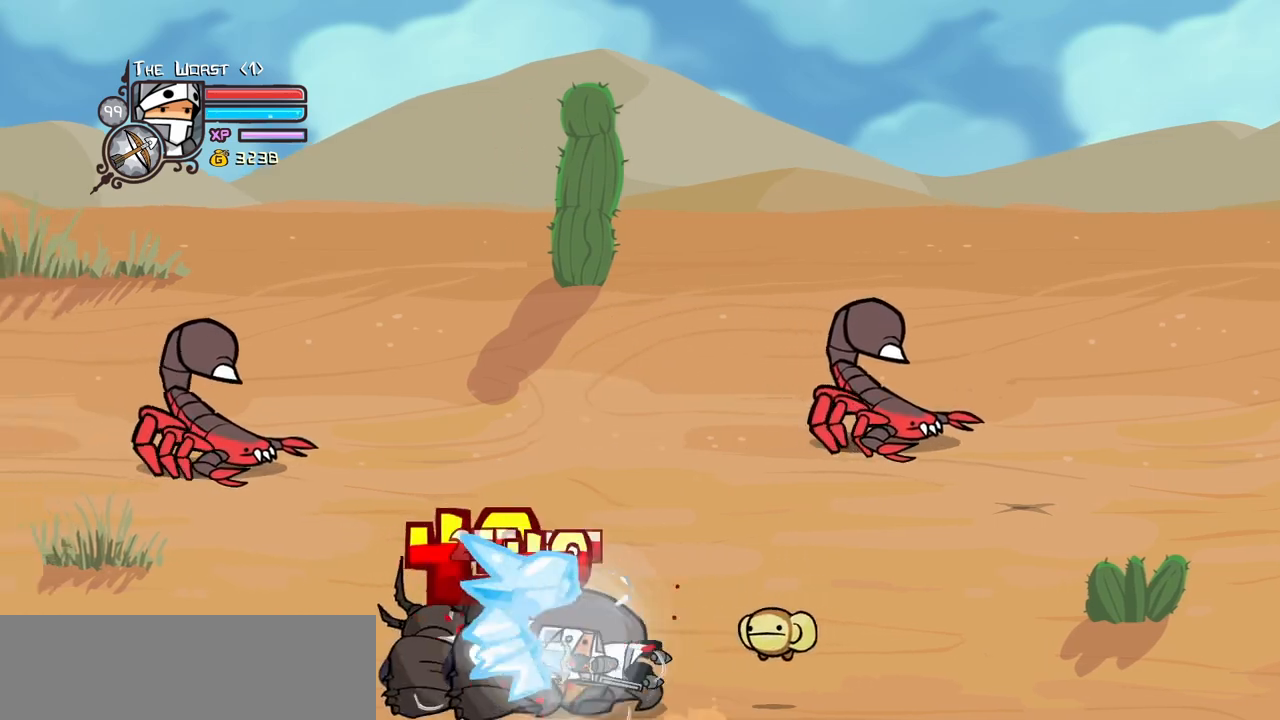
Gameplay with keyboard; each line is a JSON object with the keys held at the frame after it. "events" lists presses ("down") and releases ("up") of "block", "down", "heavy", "item", "iteml", "itemr", "jump", "left", "light", "magic", "right" and "up" between this image and that frame as [ms after this image, input, new state], when the widget could be followed in between. No other keys are recorded. Mouse input is not recorded. Key names are as the overlay labels them; some are game actions (e.g. jump) rather than physical keys.
{"keys": ["block"], "events": [[233, "block", "down"], [283, "heavy", "up"]]}
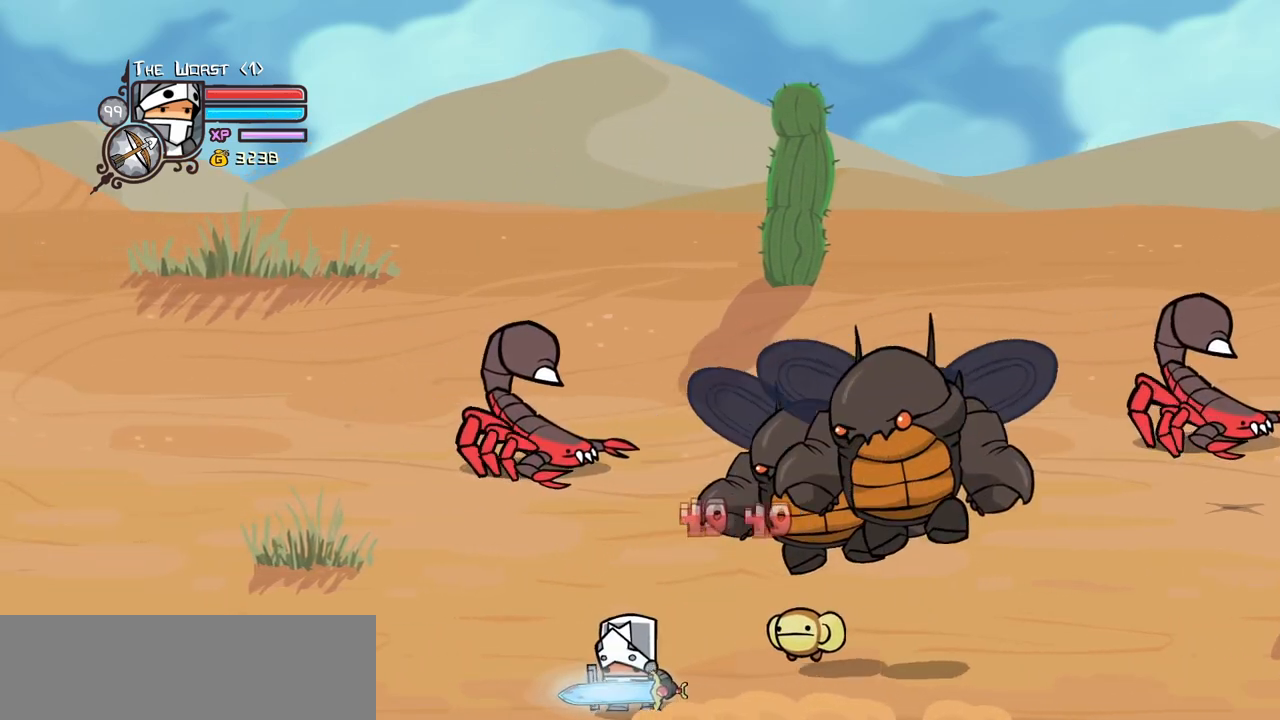
{"keys": ["light"], "events": [[117, "block", "up"], [167, "right", "down"], [400, "light", "down"], [400, "right", "up"]]}
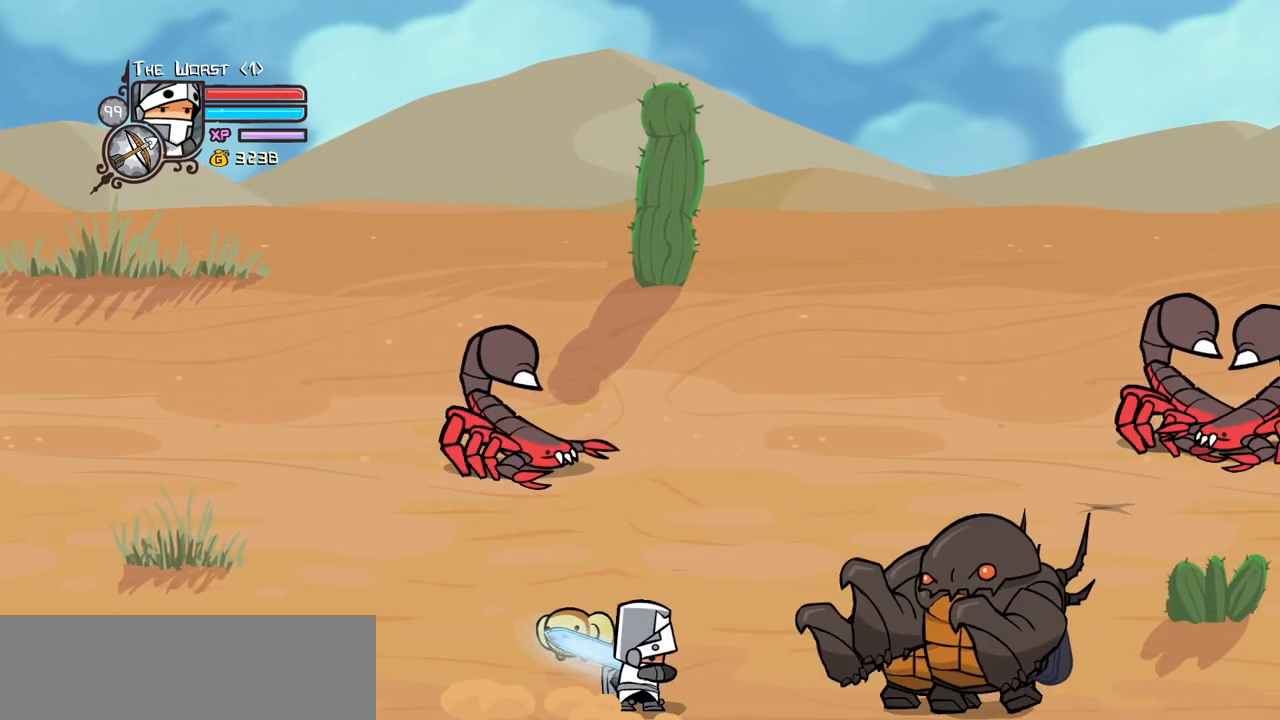
{"keys": ["light"], "events": []}
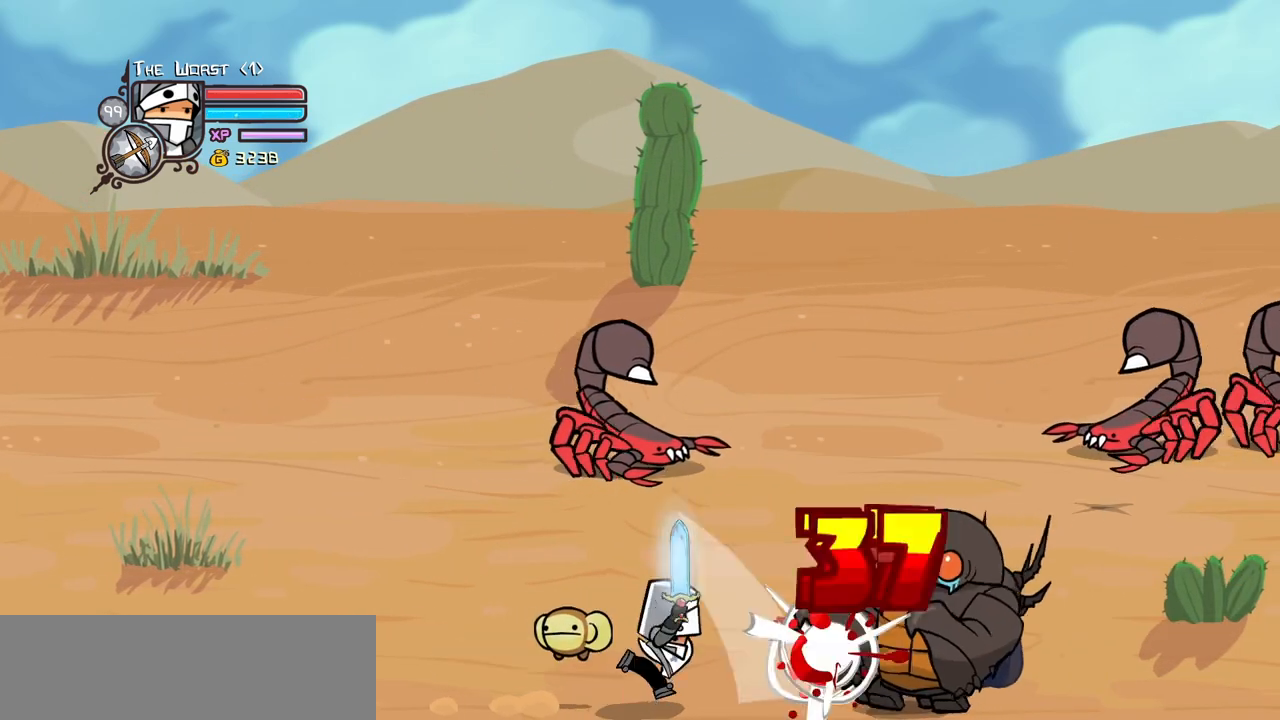
{"keys": [], "events": [[50, "heavy", "down"], [100, "light", "up"], [467, "heavy", "up"]]}
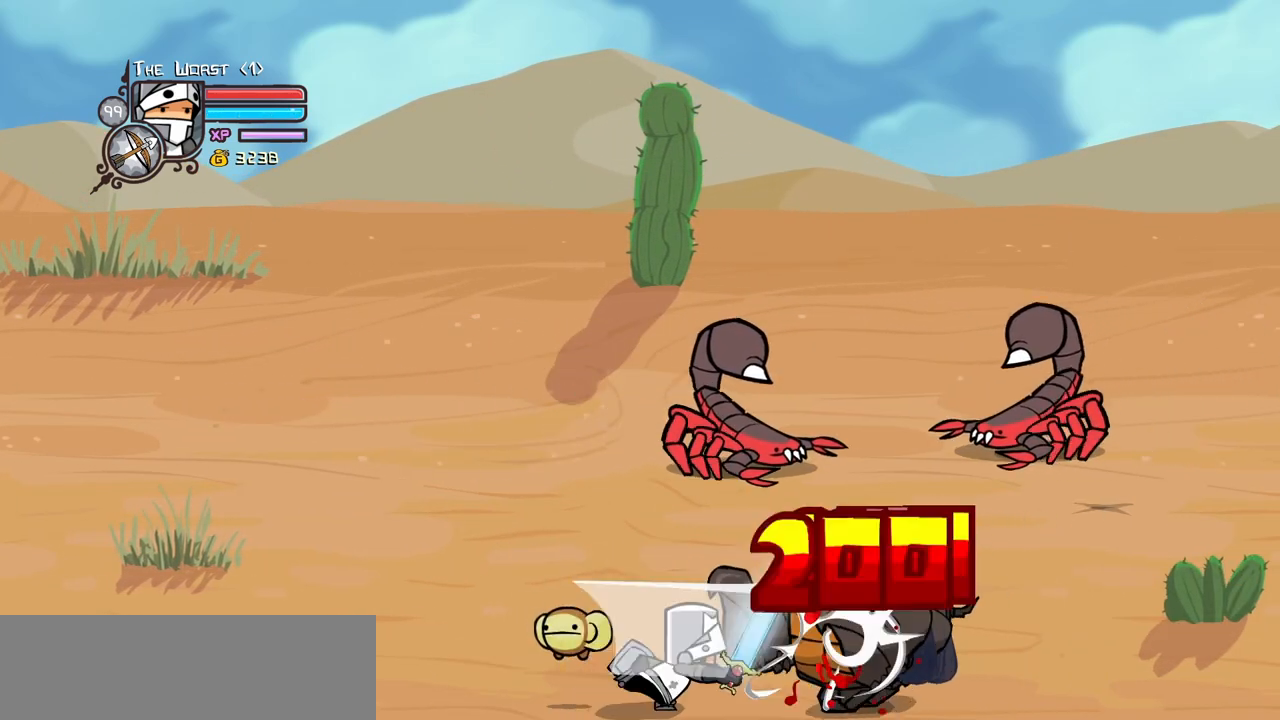
{"keys": ["heavy"], "events": [[17, "heavy", "down"]]}
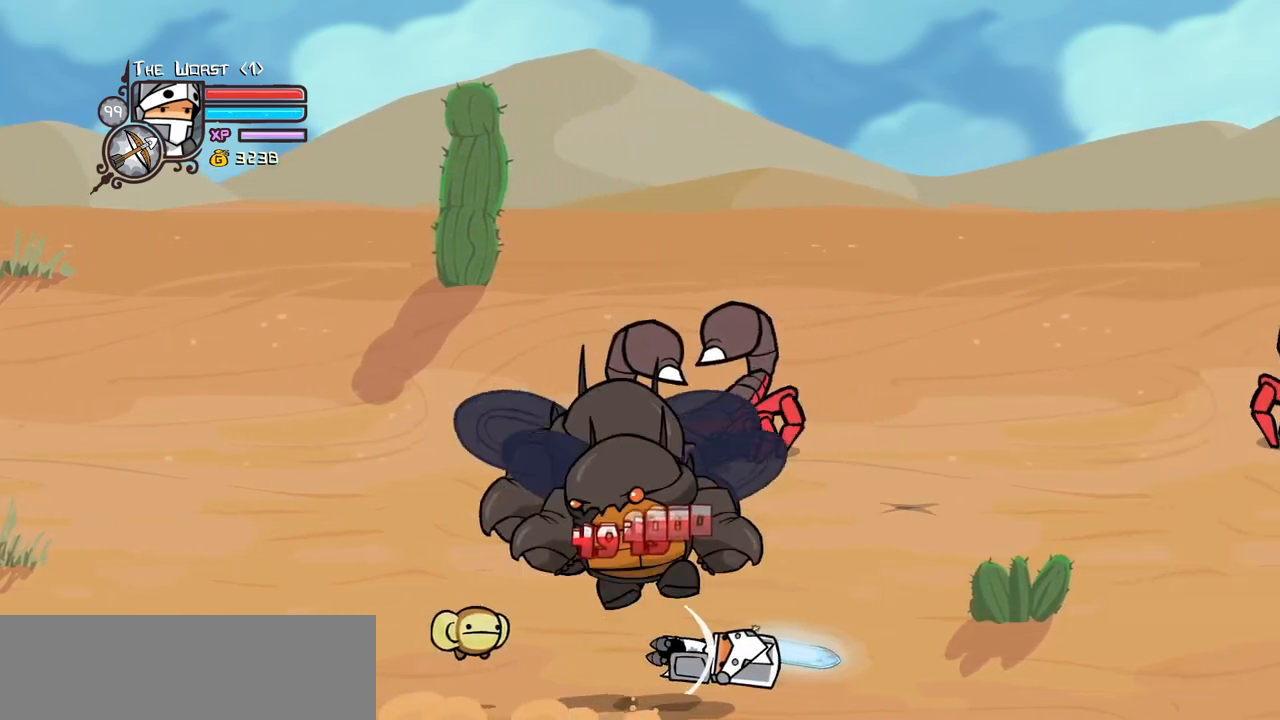
{"keys": ["left"], "events": [[33, "heavy", "up"], [267, "left", "down"]]}
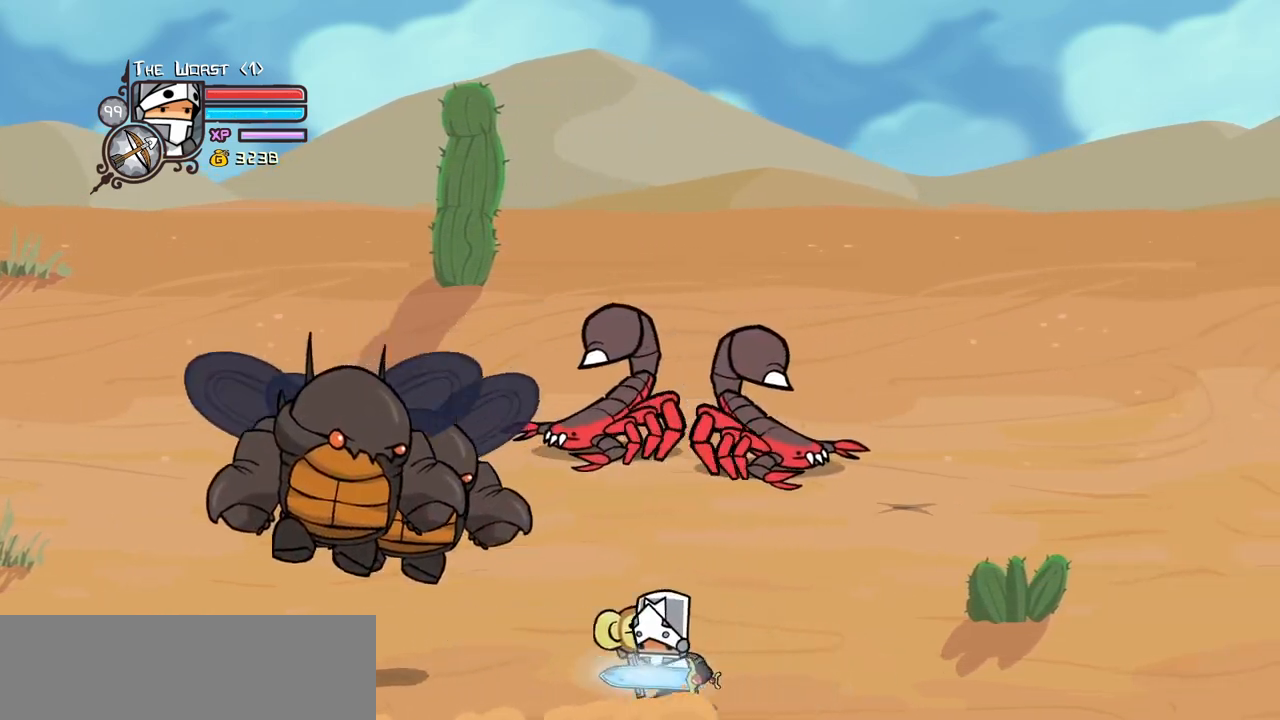
{"keys": ["light"], "events": [[200, "light", "down"], [283, "left", "up"], [333, "light", "up"], [383, "light", "down"]]}
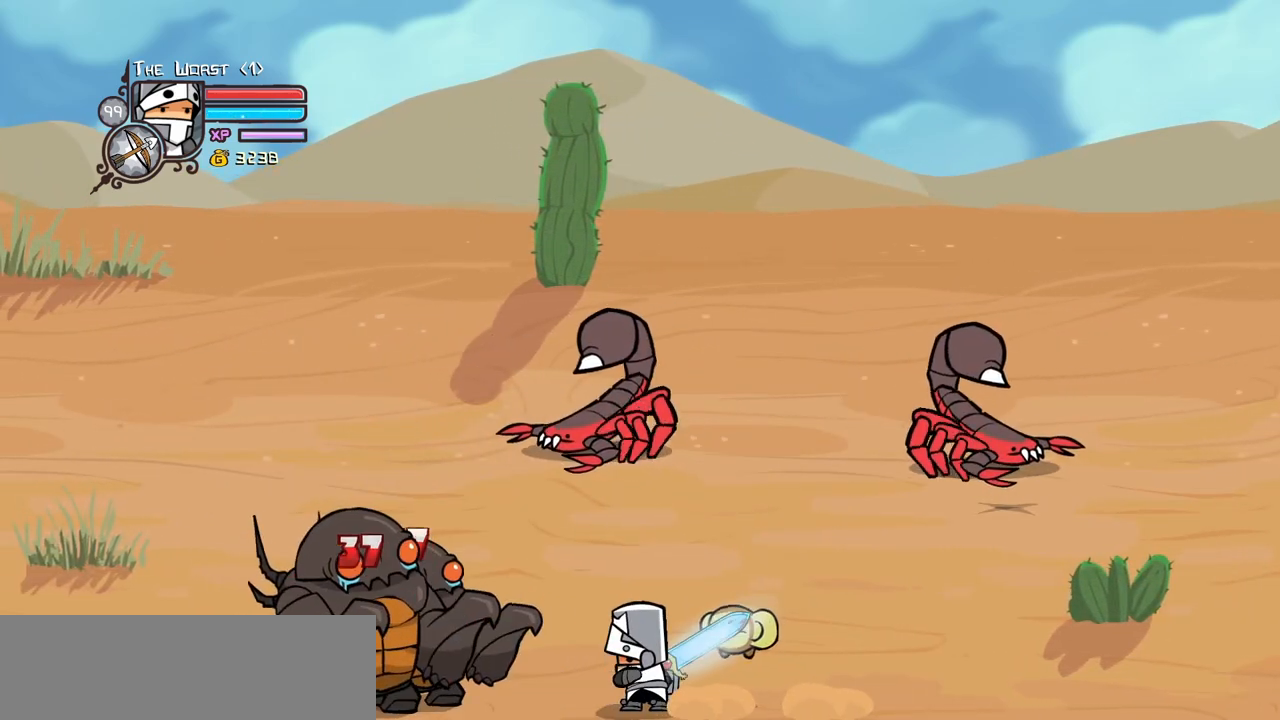
{"keys": ["heavy"], "events": [[117, "light", "up"], [167, "light", "down"], [400, "heavy", "down"], [433, "light", "up"]]}
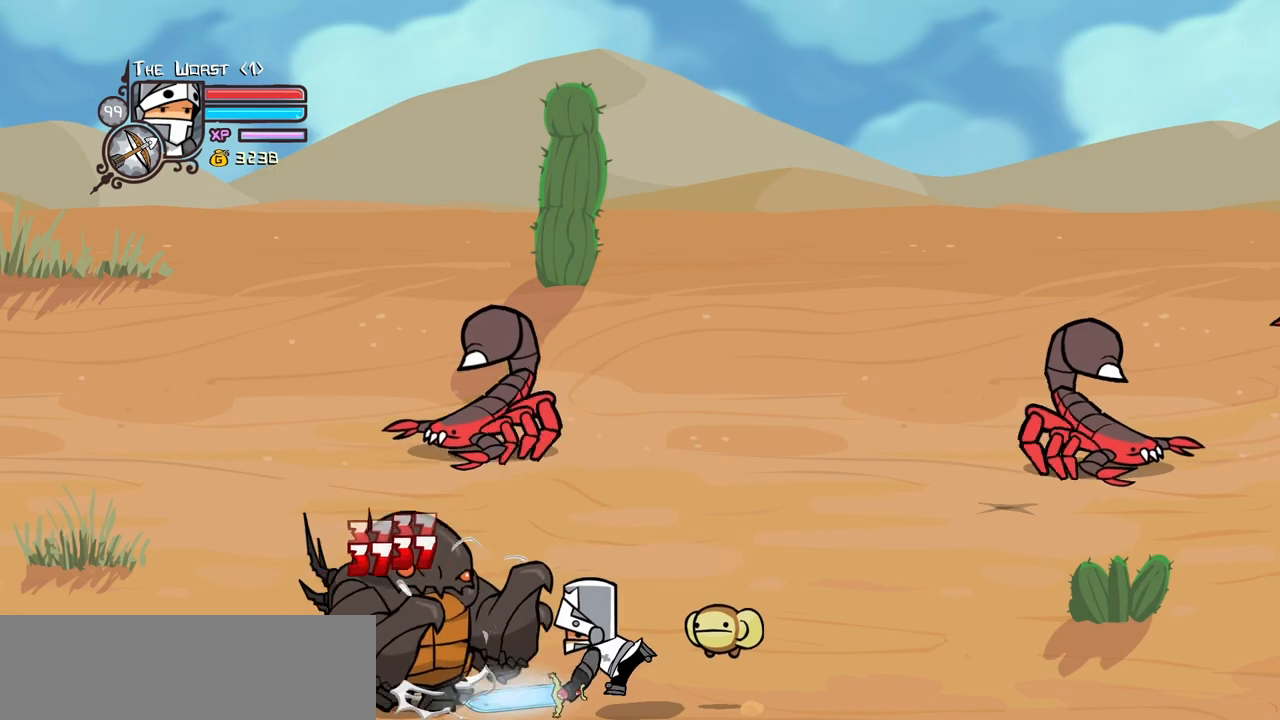
{"keys": ["heavy"], "events": [[317, "heavy", "up"], [367, "heavy", "down"]]}
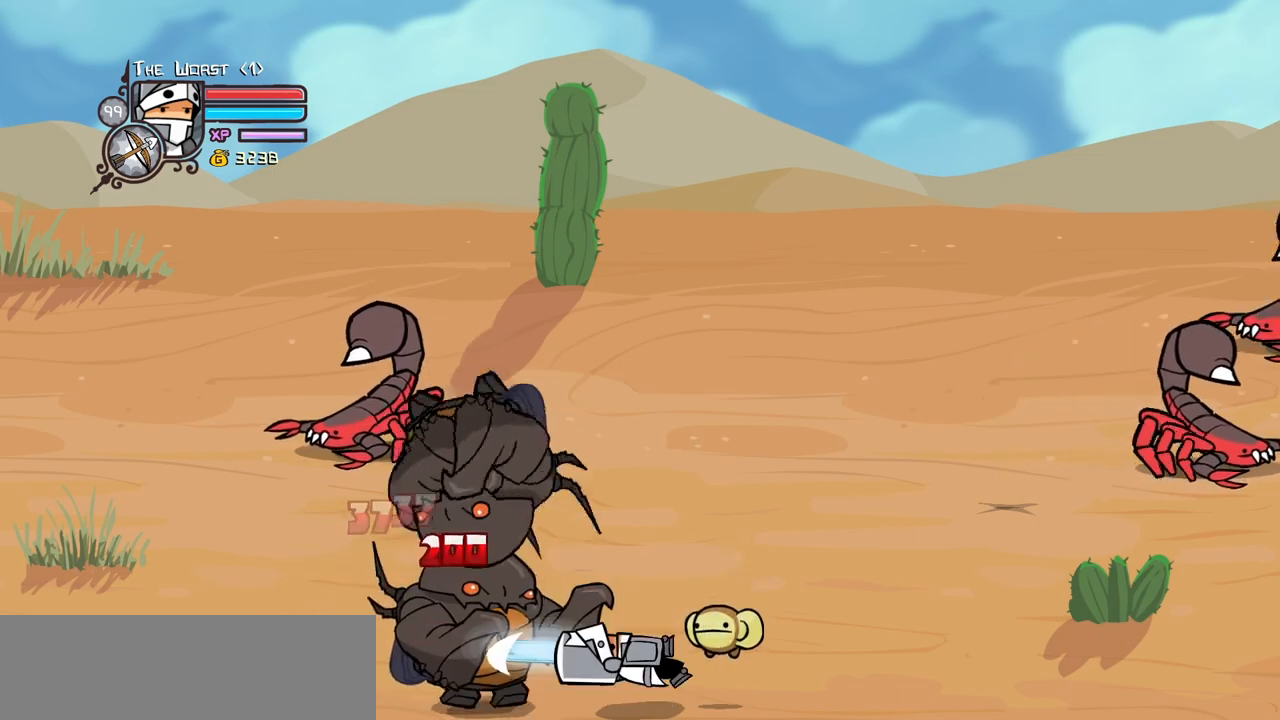
{"keys": ["left"], "events": [[383, "left", "down"], [433, "heavy", "up"]]}
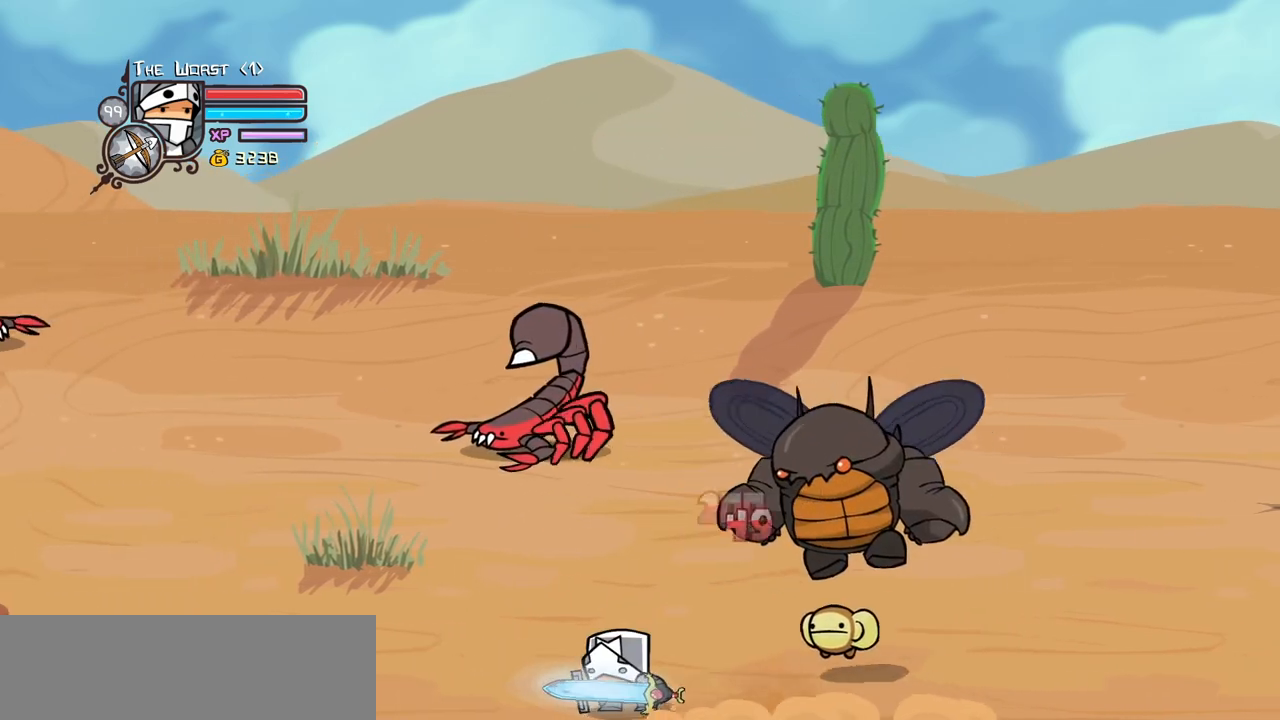
{"keys": ["right"], "events": [[350, "jump", "down"], [350, "right", "down"], [433, "left", "up"], [483, "jump", "up"]]}
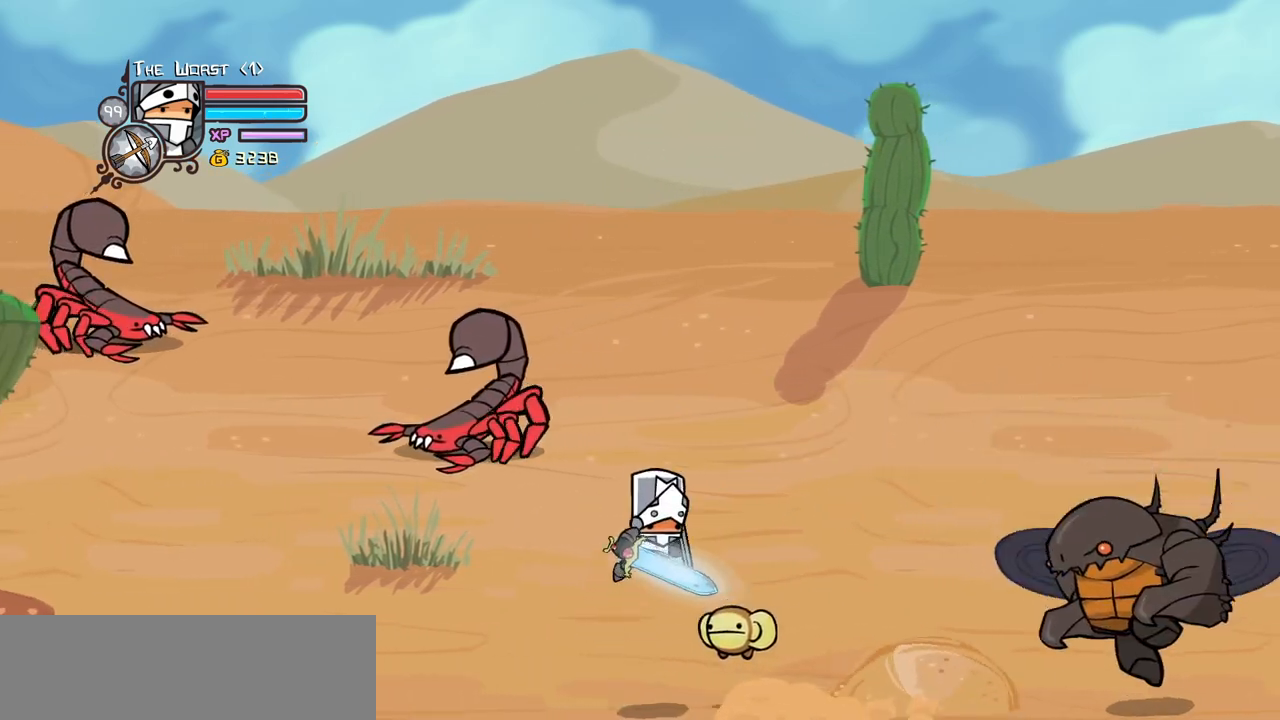
{"keys": ["heavy"], "events": [[367, "heavy", "down"], [500, "right", "up"]]}
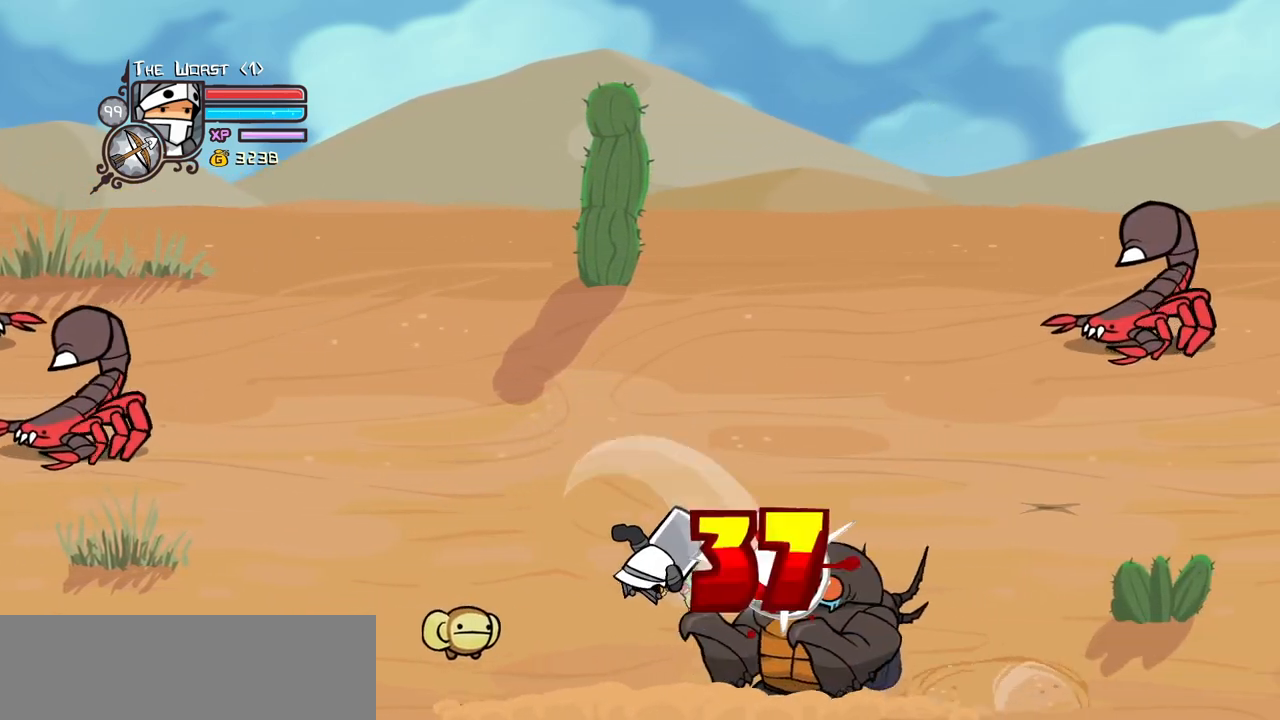
{"keys": ["left"], "events": [[50, "heavy", "up"], [100, "heavy", "down"], [283, "heavy", "up"], [333, "light", "down"], [417, "left", "down"], [467, "light", "up"]]}
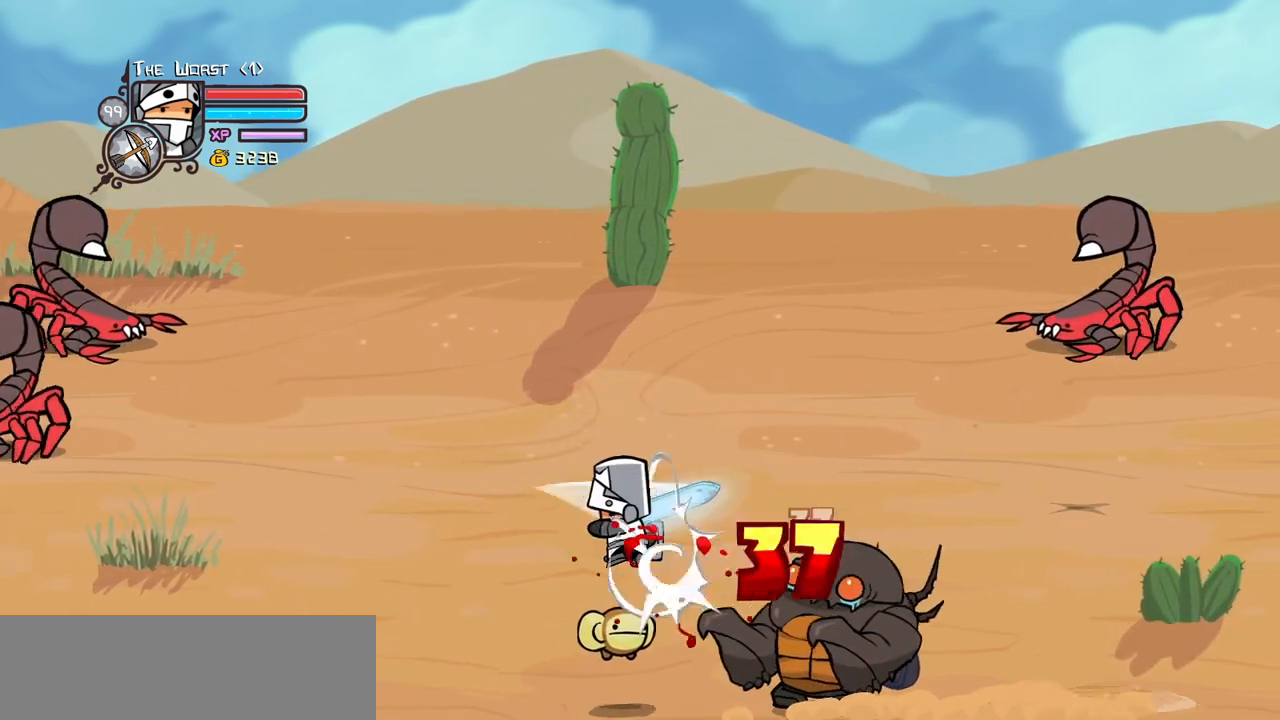
{"keys": ["left"], "events": []}
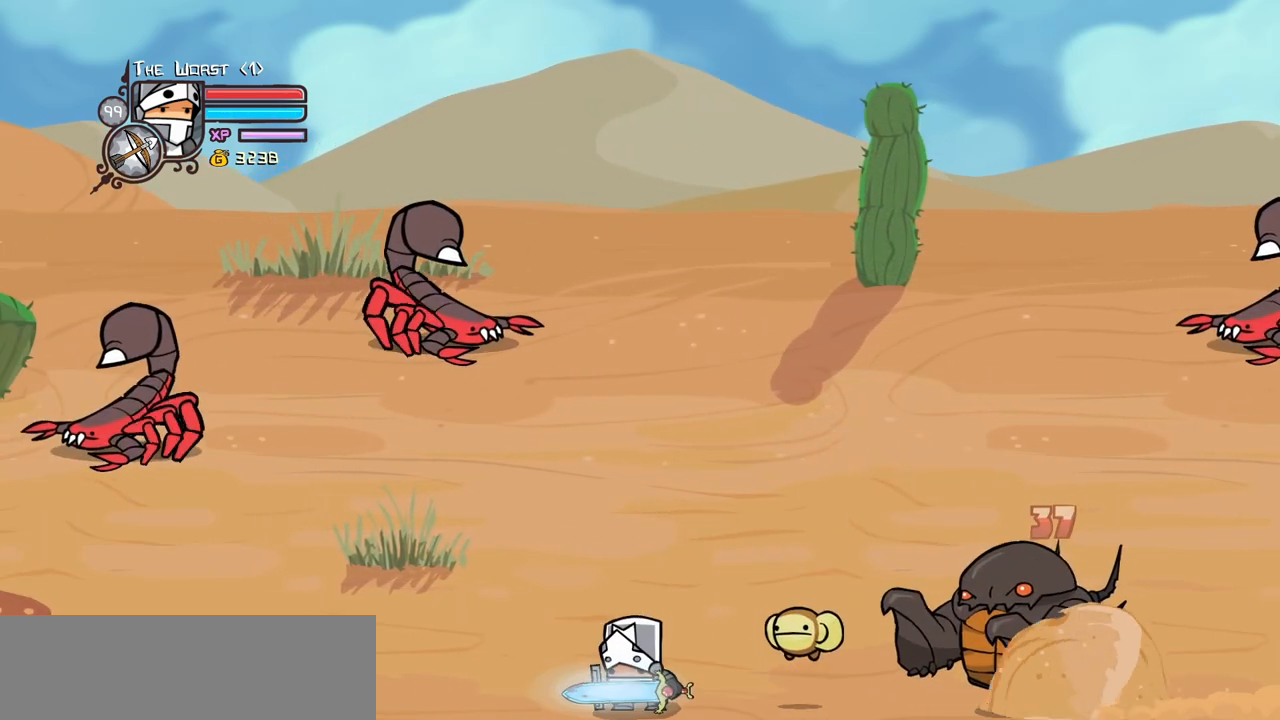
{"keys": ["light"], "events": [[83, "right", "down"], [133, "left", "up"], [183, "jump", "down"], [217, "light", "down"], [267, "jump", "up"], [367, "light", "up"], [417, "light", "down"], [417, "right", "up"]]}
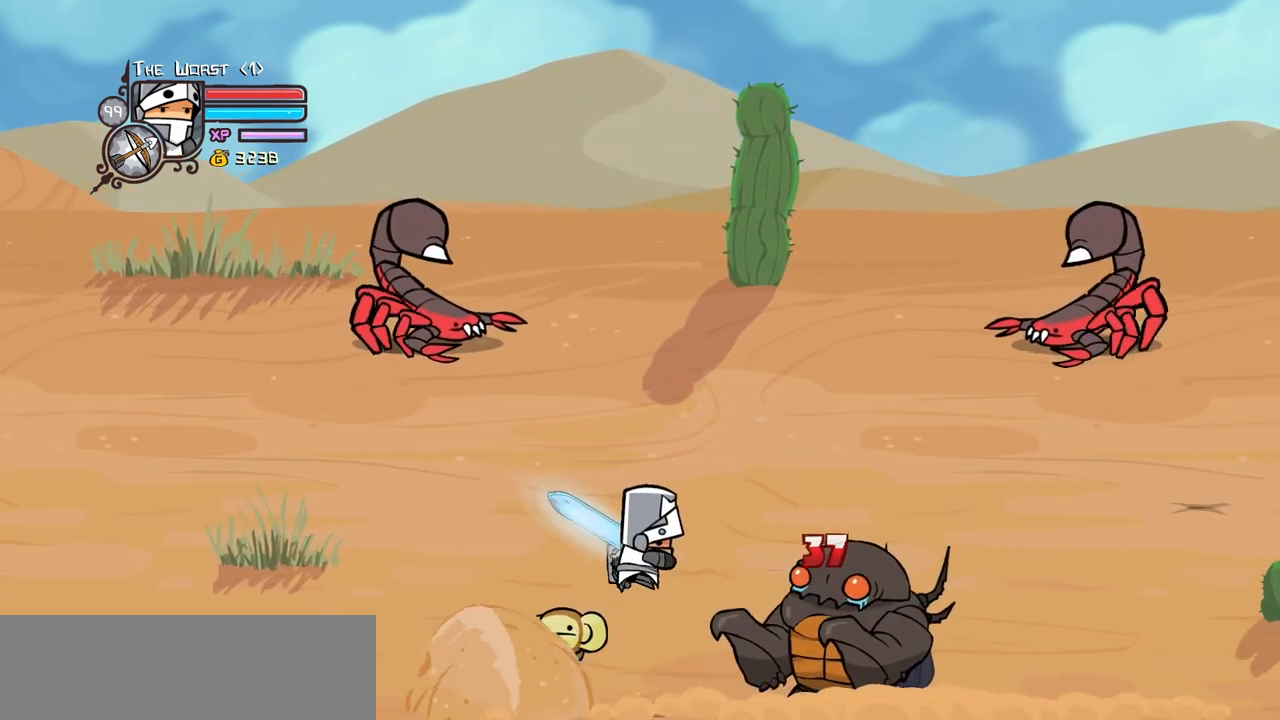
{"keys": ["down", "left", "right"], "events": [[150, "light", "up"], [283, "left", "down"], [467, "down", "down"], [467, "right", "down"]]}
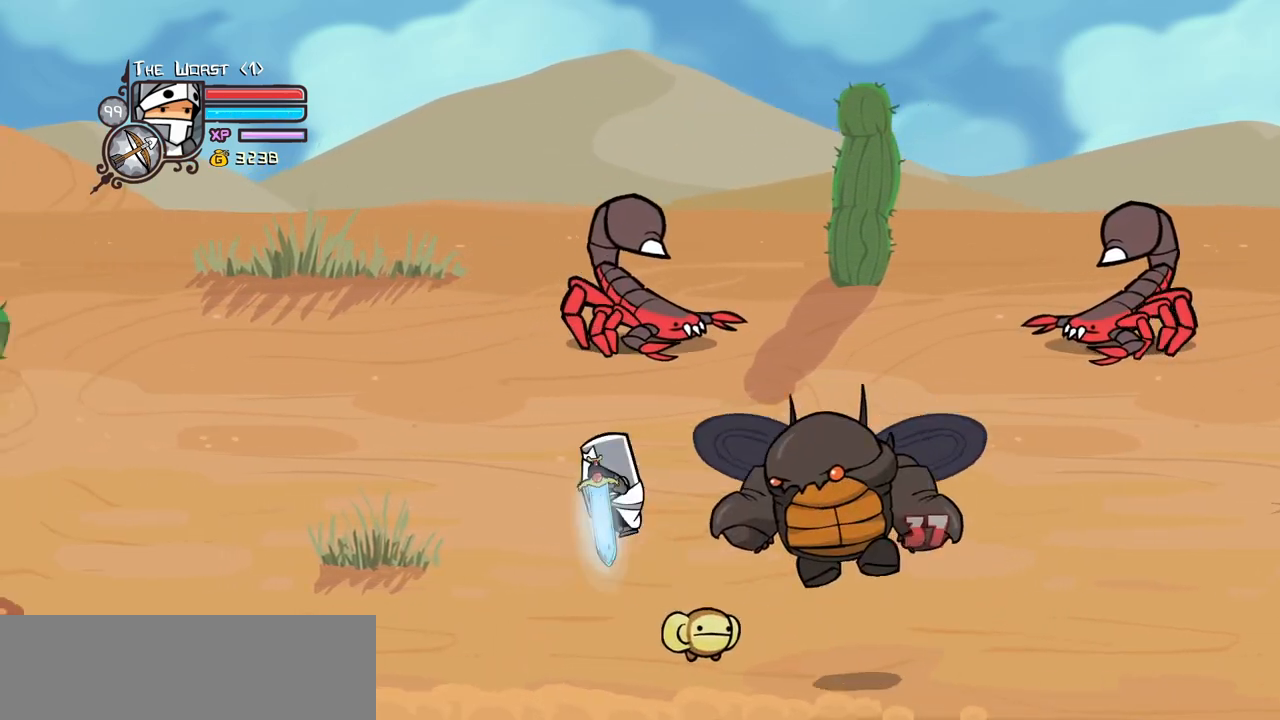
{"keys": ["right"], "events": [[17, "left", "up"], [167, "down", "up"]]}
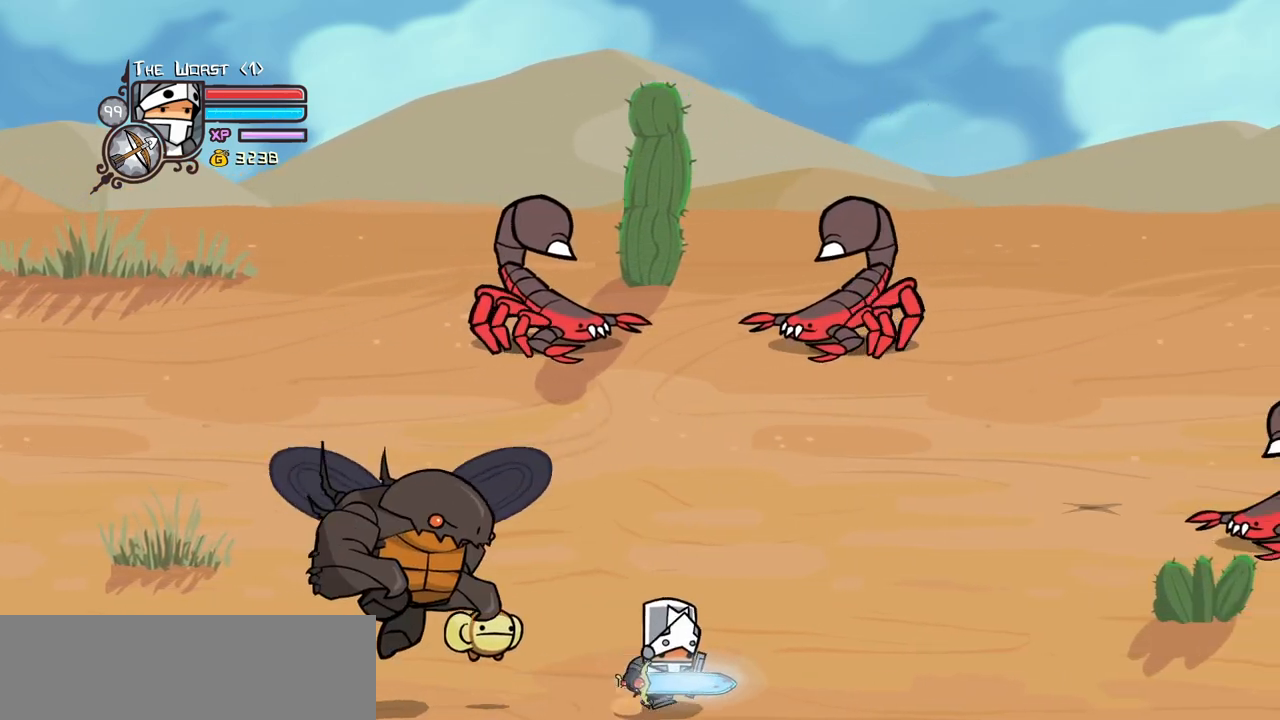
{"keys": ["light"], "events": [[33, "left", "down"], [133, "right", "up"], [183, "jump", "down"], [217, "light", "down"], [317, "jump", "up"], [317, "left", "up"], [367, "light", "up"], [417, "light", "down"]]}
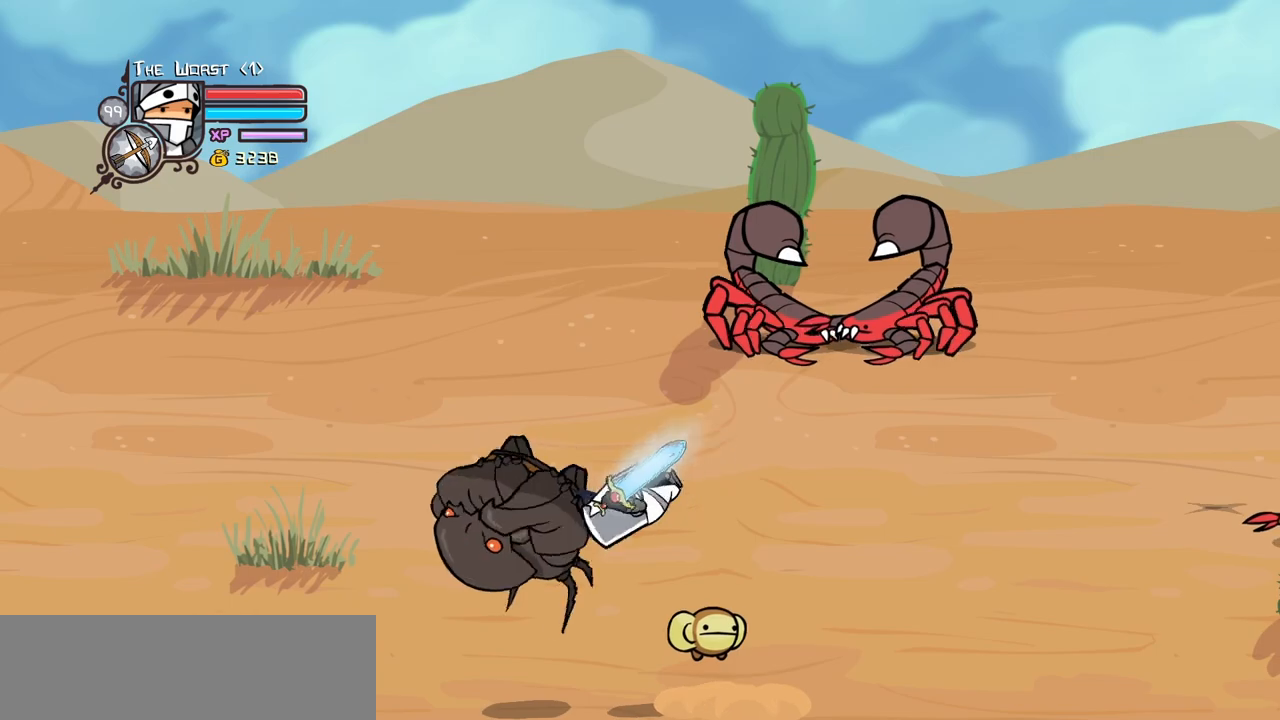
{"keys": ["left", "up"], "events": [[100, "light", "up"], [150, "left", "down"], [233, "up", "down"]]}
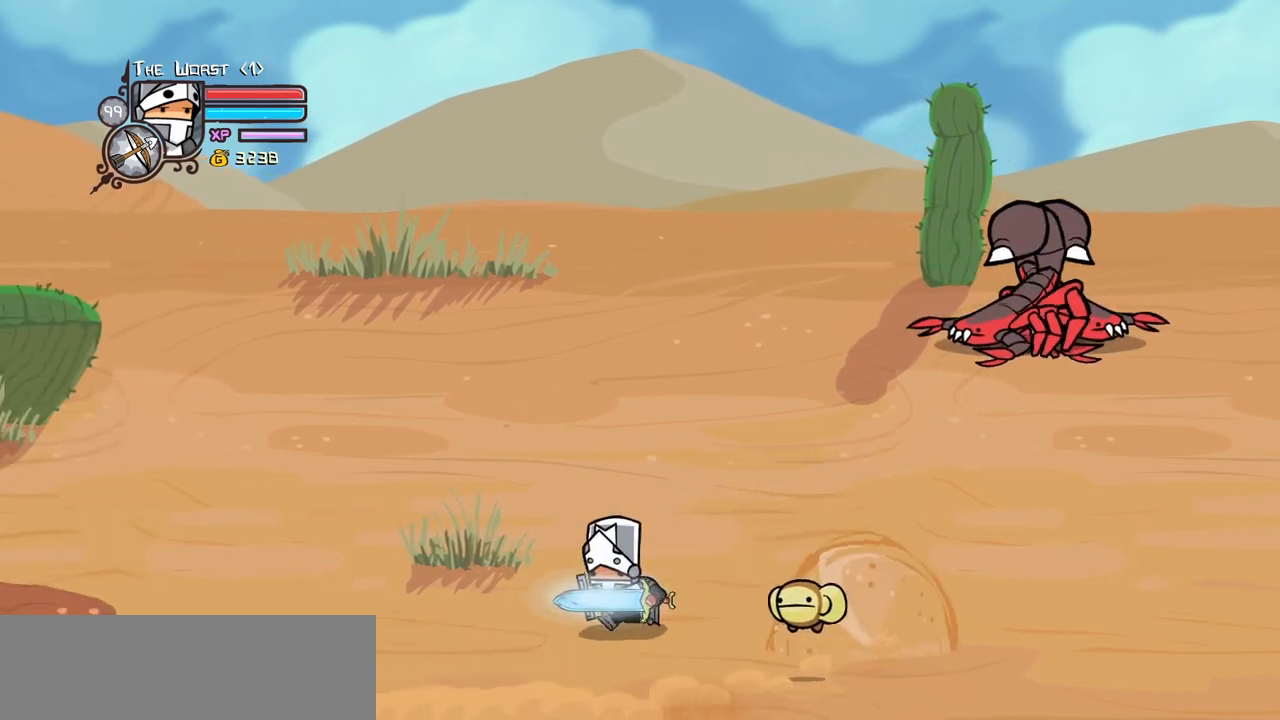
{"keys": ["down", "left"], "events": [[17, "up", "up"], [117, "down", "down"]]}
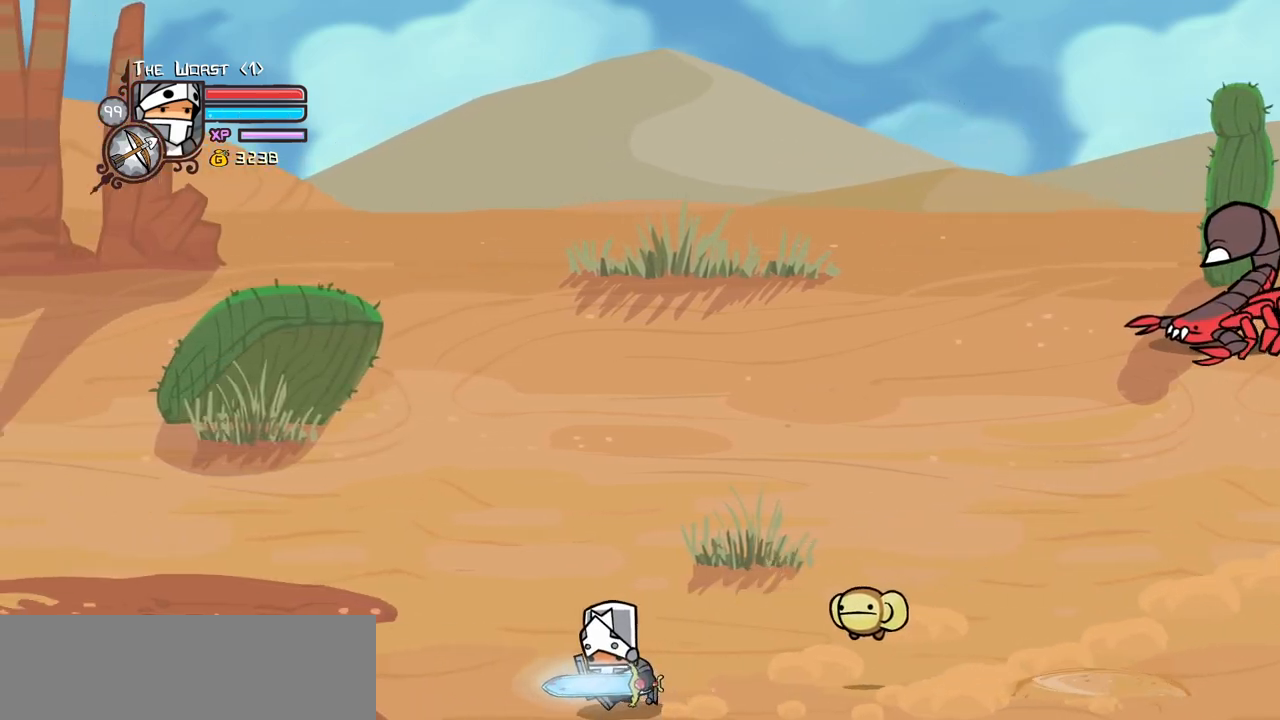
{"keys": ["down", "right"], "events": [[417, "right", "down"], [450, "left", "up"]]}
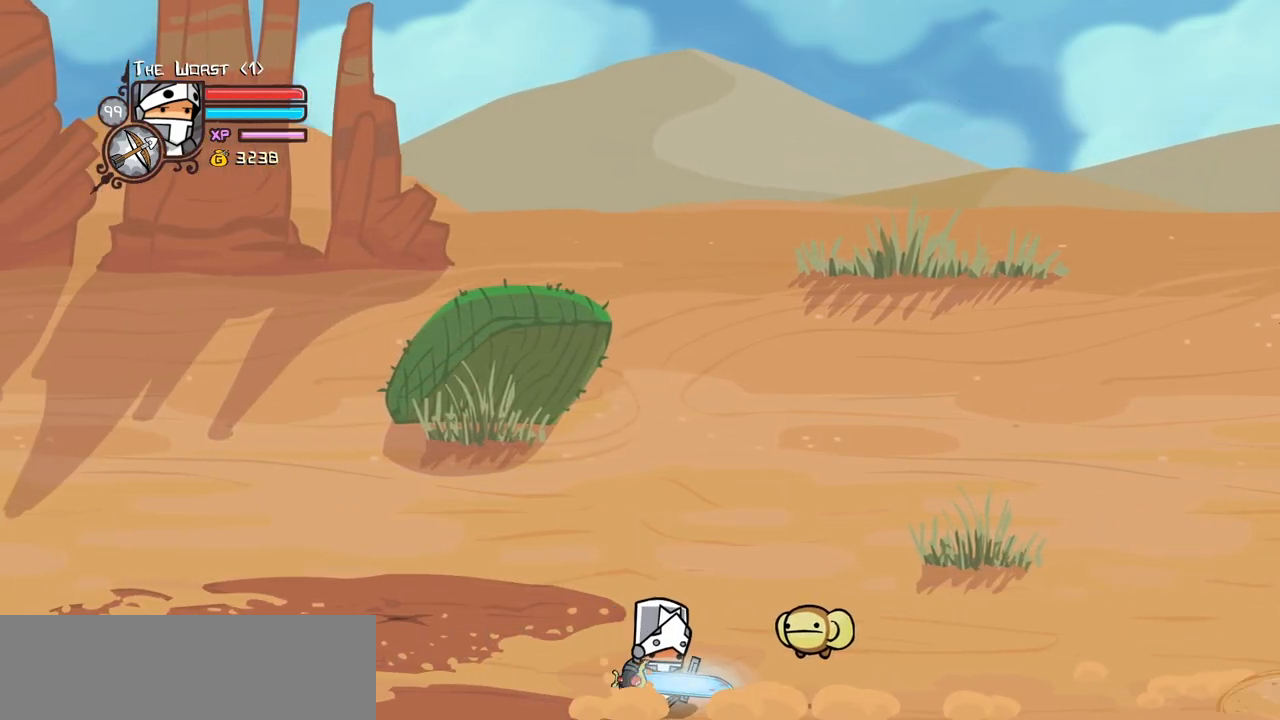
{"keys": ["heavy", "right"], "events": [[50, "down", "up"], [283, "jump", "down"], [283, "light", "down"], [383, "jump", "up"], [433, "heavy", "down"], [433, "light", "up"]]}
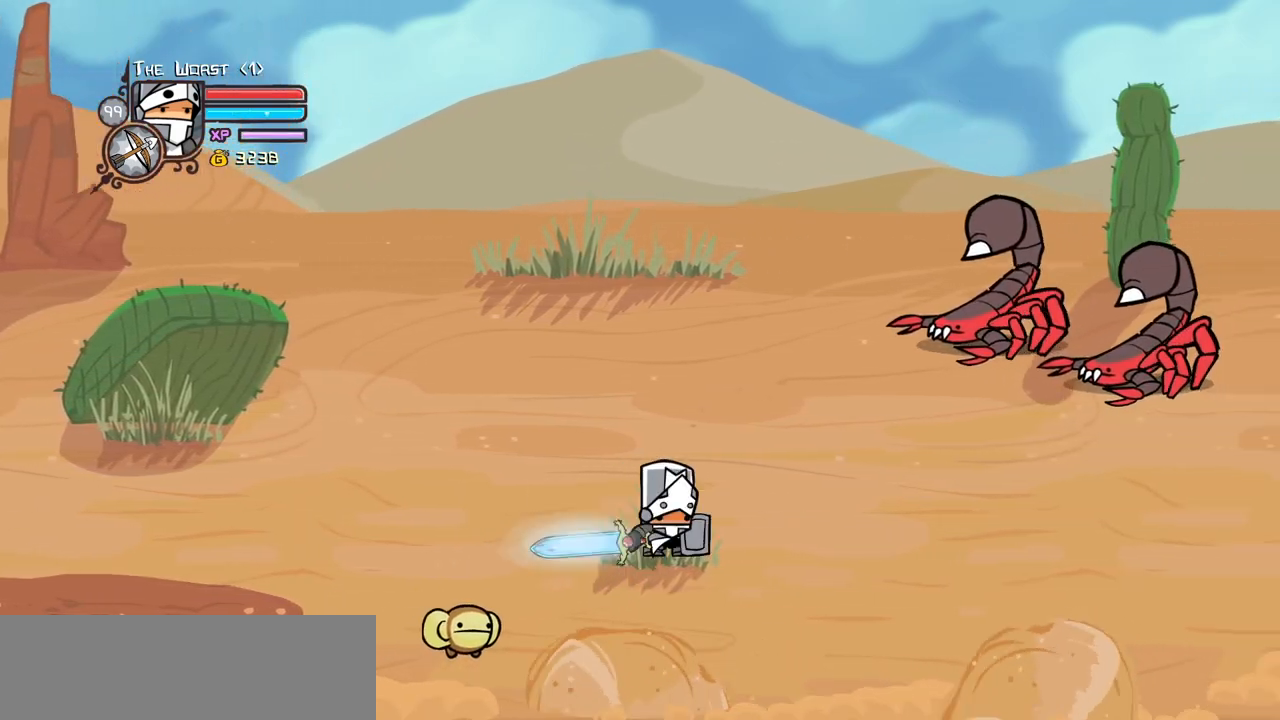
{"keys": ["right"], "events": [[167, "heavy", "up"]]}
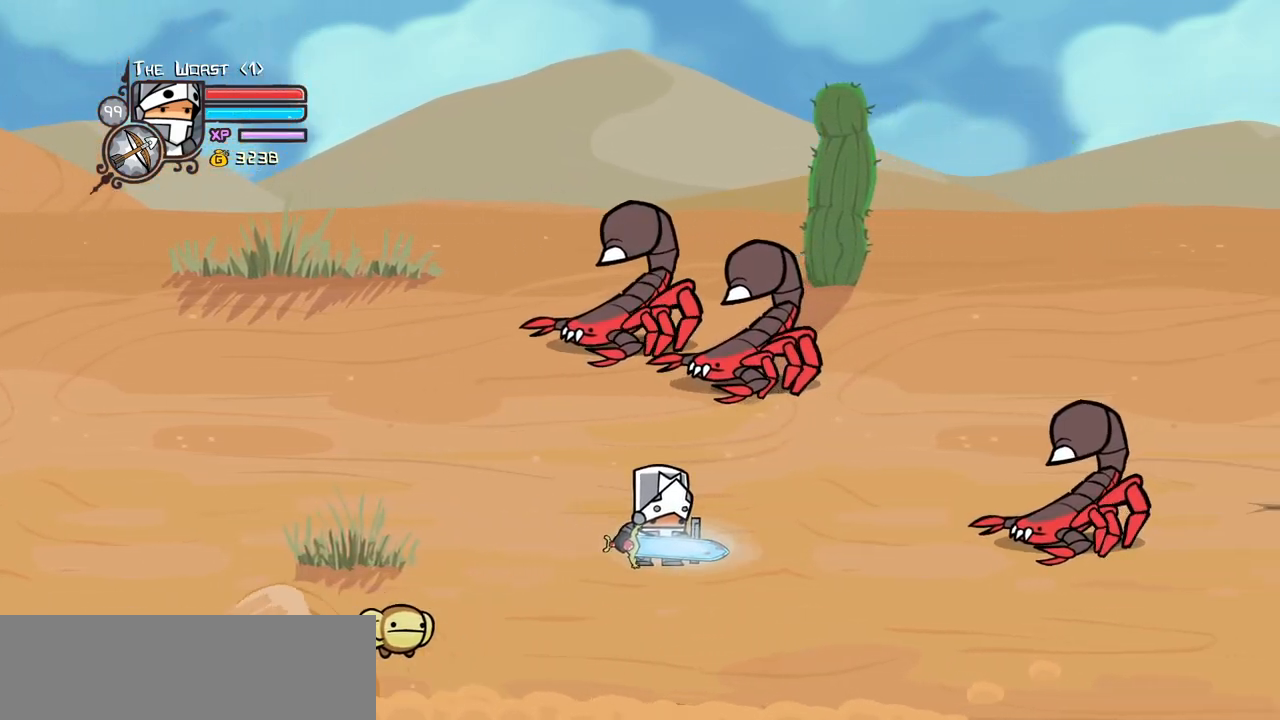
{"keys": ["left"], "events": [[417, "left", "down"], [500, "right", "up"]]}
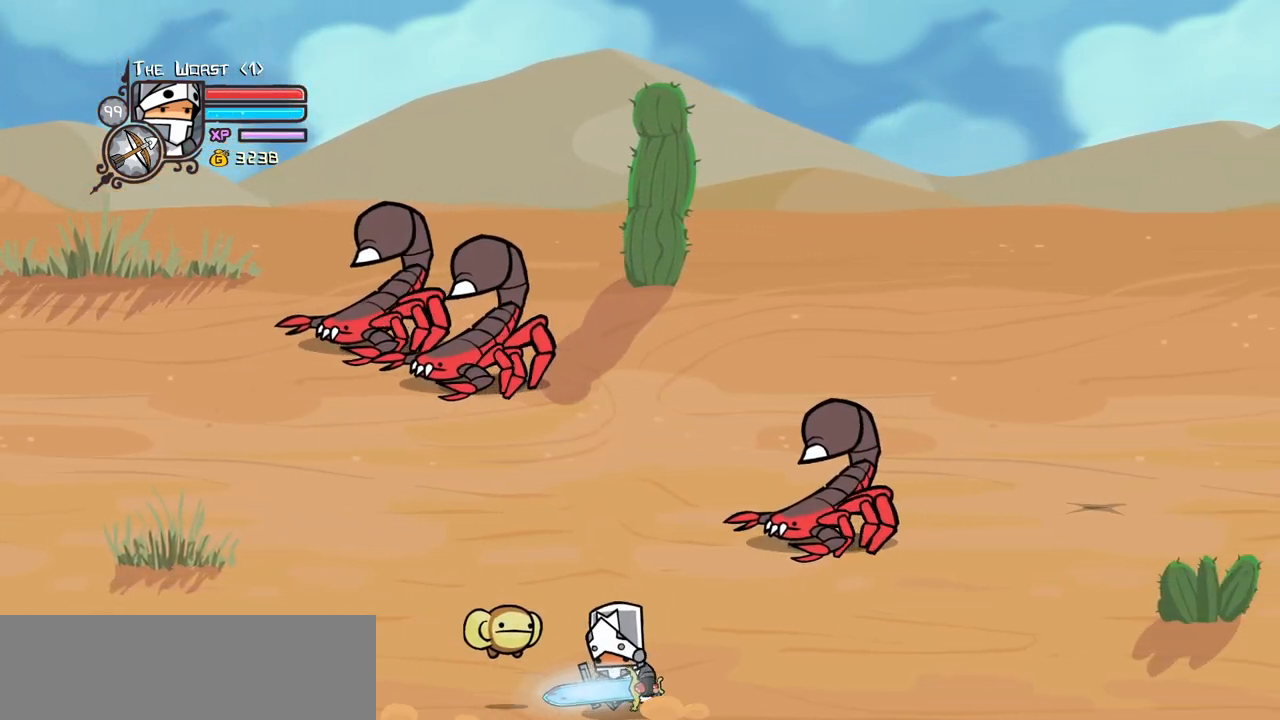
{"keys": ["heavy", "jump", "left", "light"], "events": [[333, "jump", "down"], [383, "light", "down"], [467, "heavy", "down"]]}
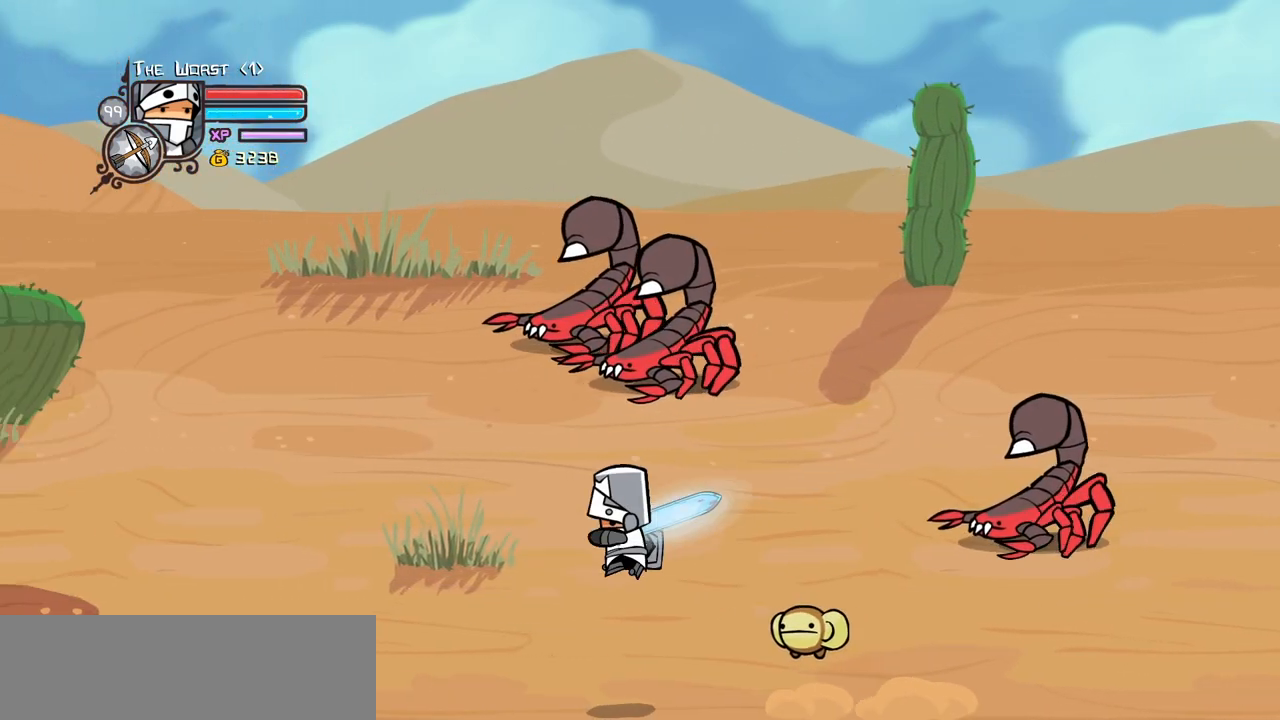
{"keys": ["left"], "events": [[67, "jump", "up"], [67, "light", "up"], [300, "heavy", "up"]]}
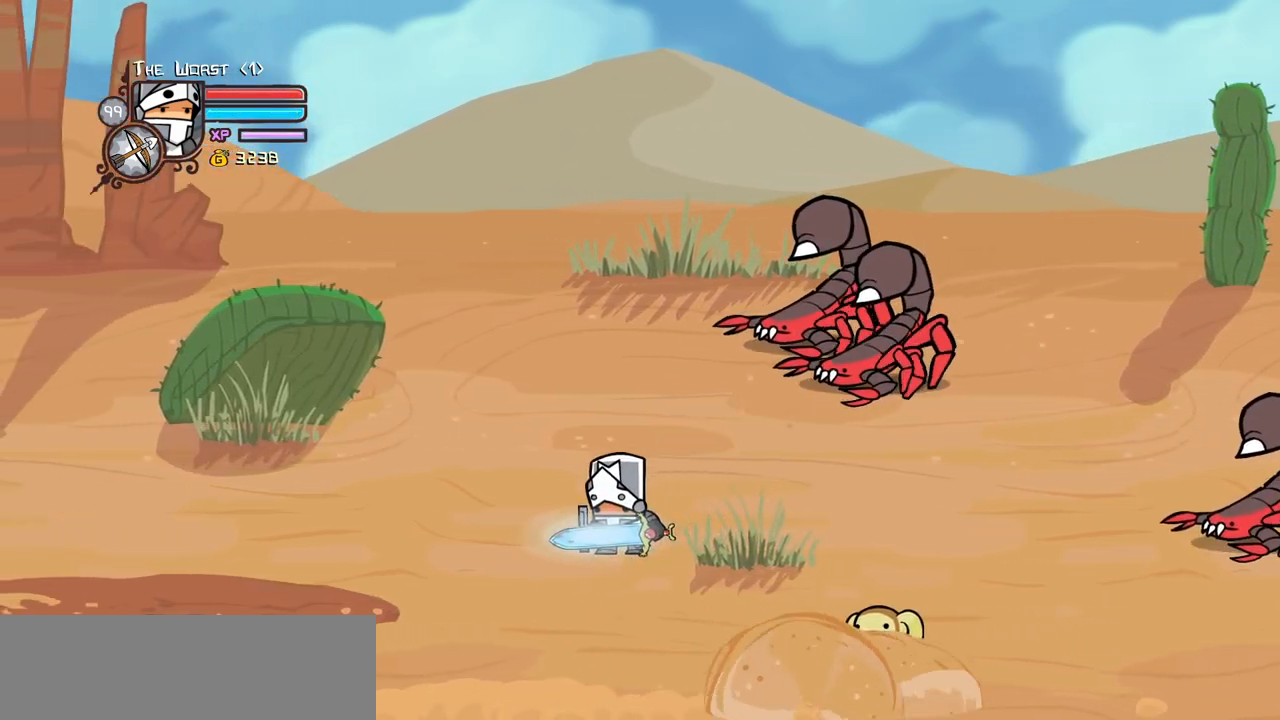
{"keys": ["heavy", "magic", "right"]}
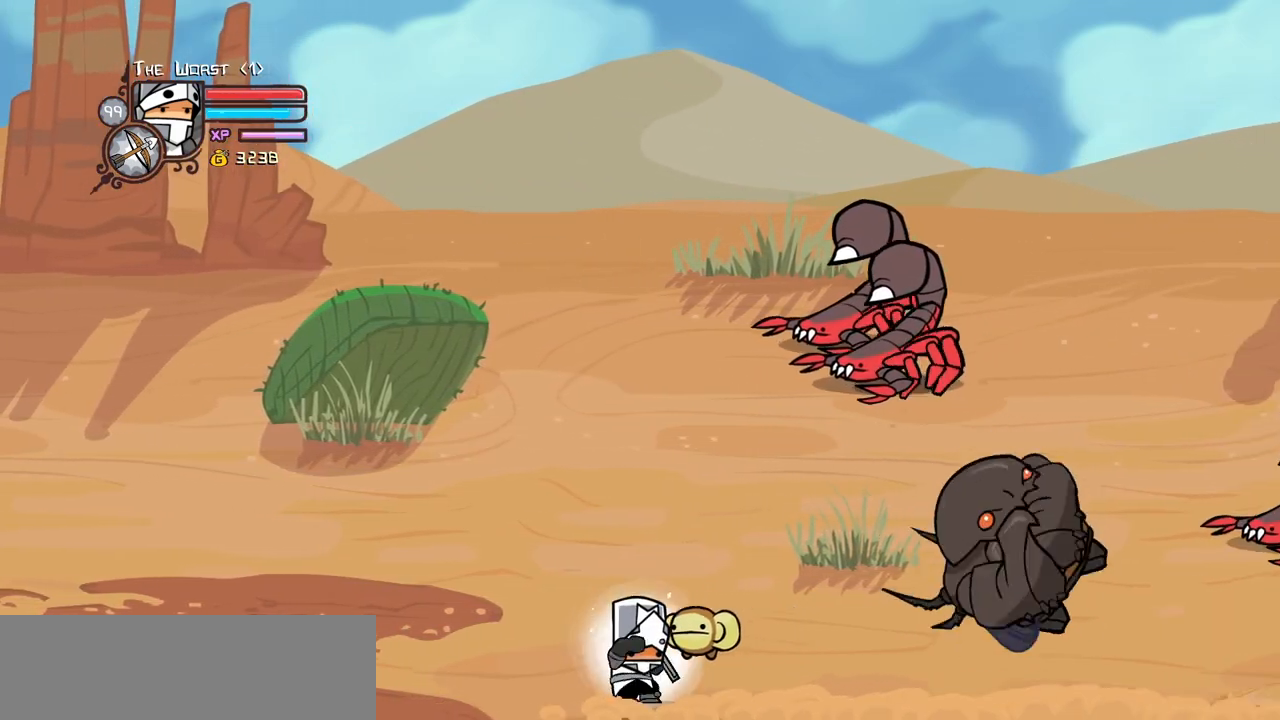
{"keys": ["right"], "events": [[183, "heavy", "up"], [233, "magic", "up"]]}
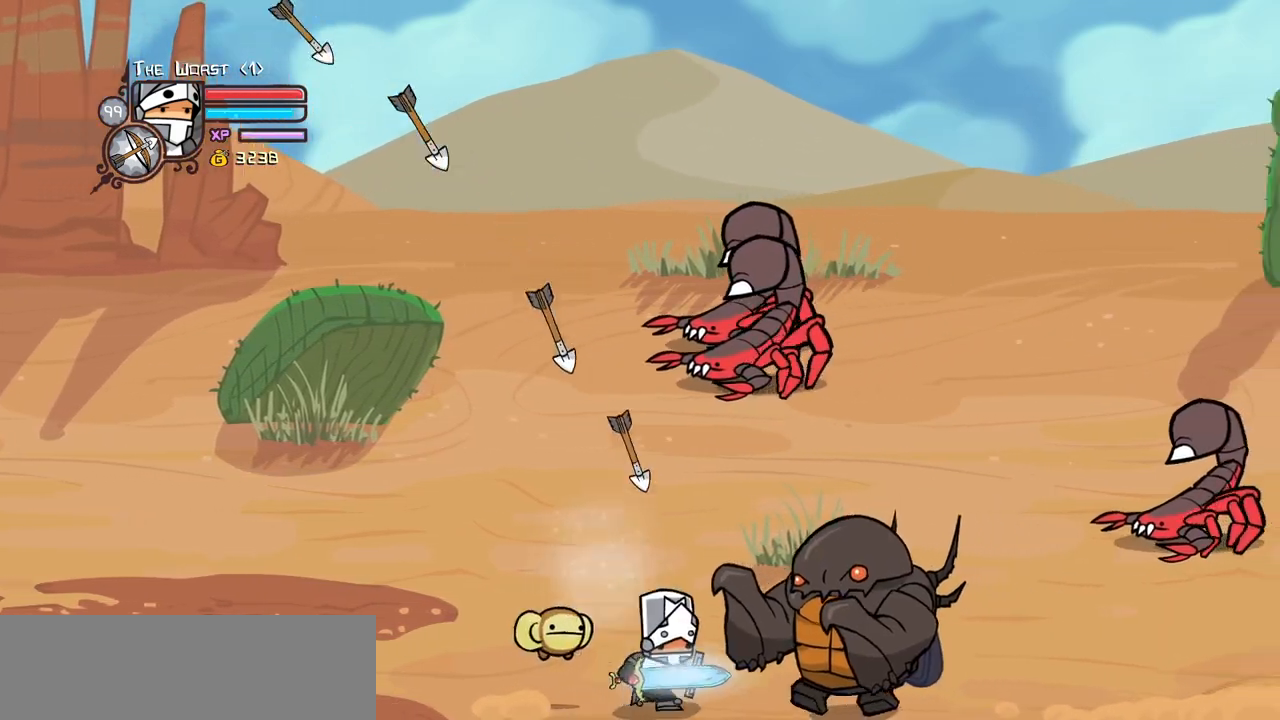
{"keys": ["left"], "events": [[17, "heavy", "down"], [17, "jump", "down"], [117, "jump", "up"], [117, "right", "up"], [200, "heavy", "up"], [250, "heavy", "down"], [433, "heavy", "up"], [433, "left", "down"]]}
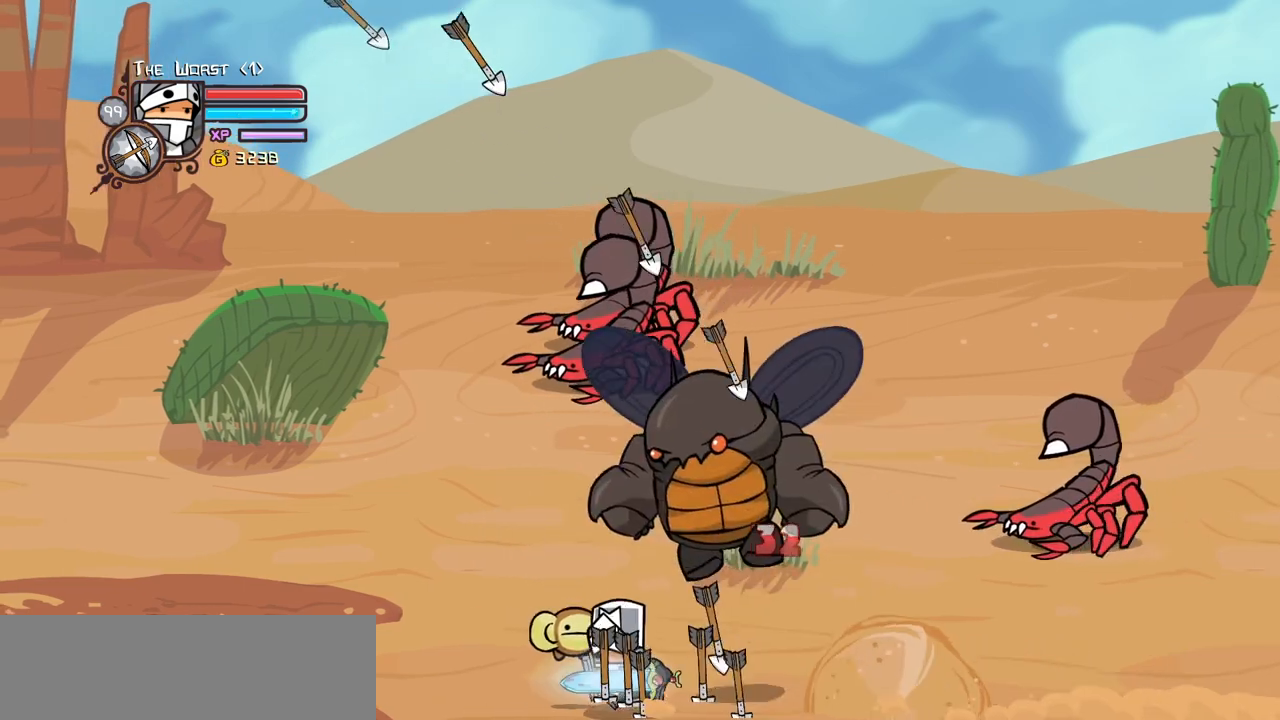
{"keys": ["right"], "events": [[133, "jump", "down"], [183, "light", "down"], [217, "right", "down"], [267, "jump", "up"], [267, "left", "up"], [367, "light", "up"]]}